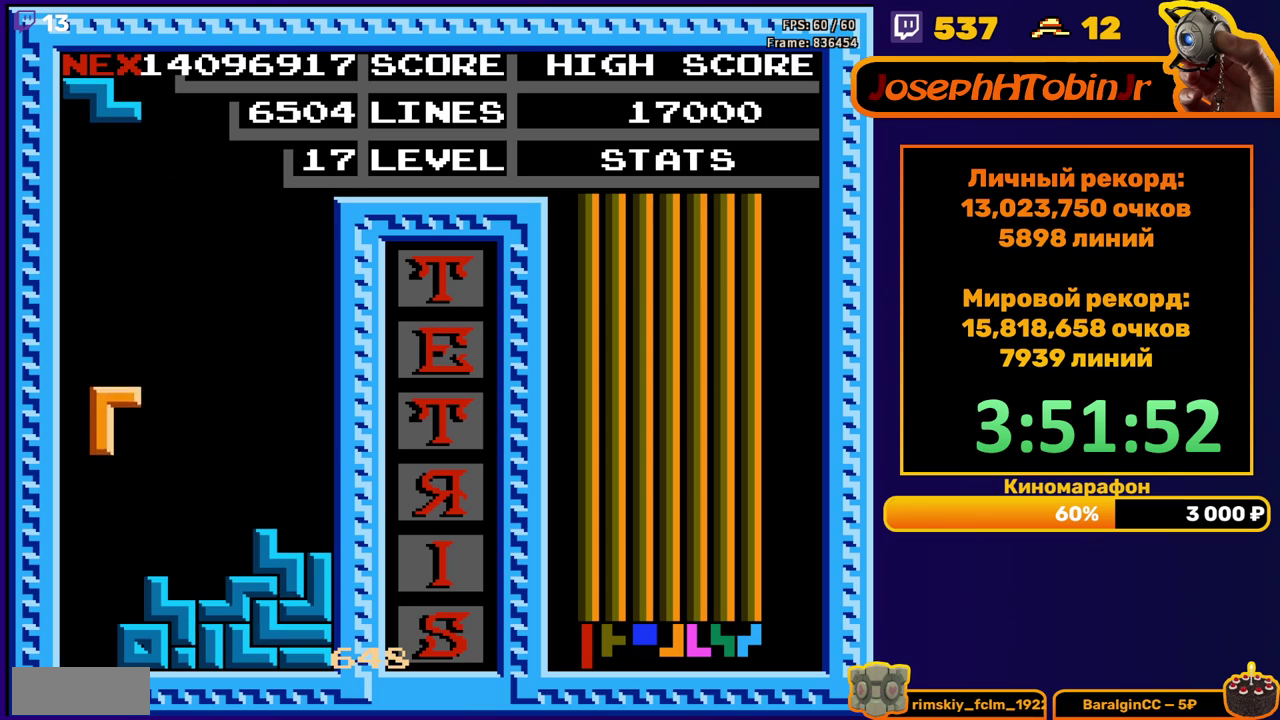
Gameplay with a controller (Nintendo layout); each line is a JSON object with the inputs held at the frame after it. "events" lists button and stick changes between this image and that frame as [ms after this image, input, new state], when the widget could be followed in between. Not read: L3 R3.
{"buttons": ["DPAD_DOWN"], "events": [[200, "DPAD_DOWN", "up"], [267, "DPAD_LEFT", "down"], [317, "DPAD_LEFT", "up"], [400, "DPAD_DOWN", "down"]]}
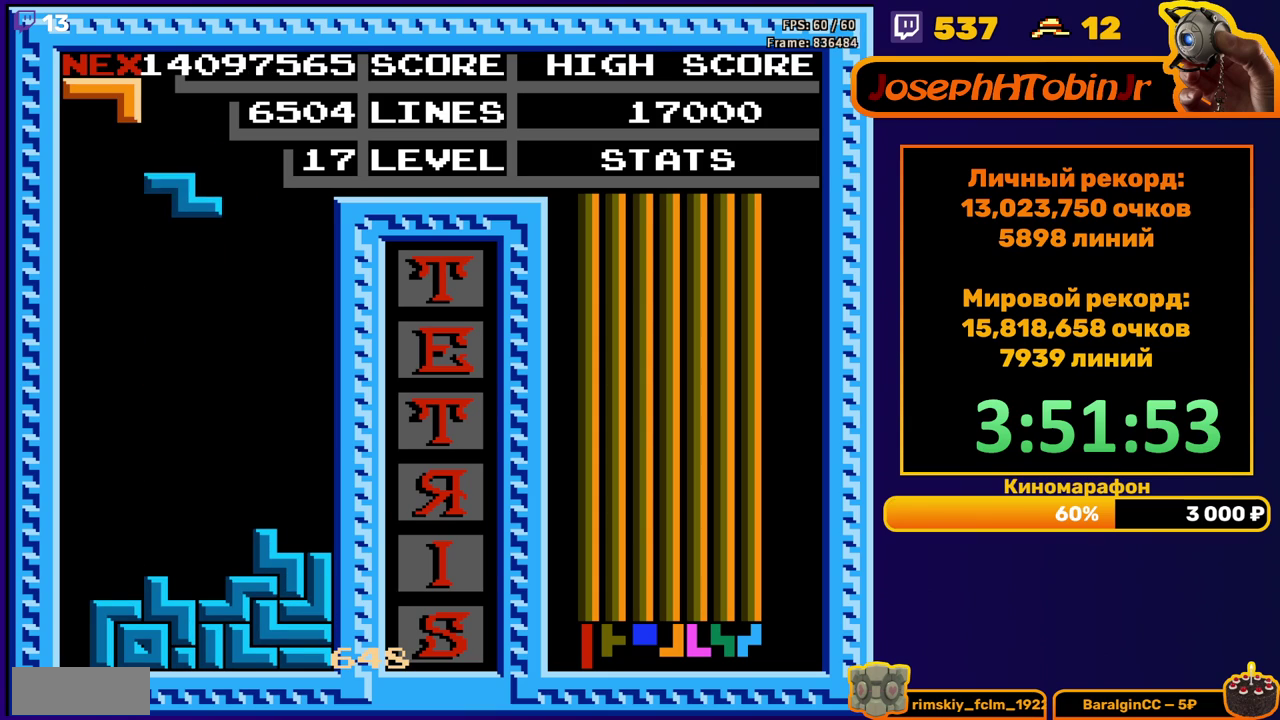
{"buttons": ["A", "DPAD_LEFT"], "events": [[333, "DPAD_DOWN", "up"], [383, "DPAD_LEFT", "down"], [450, "A", "down"]]}
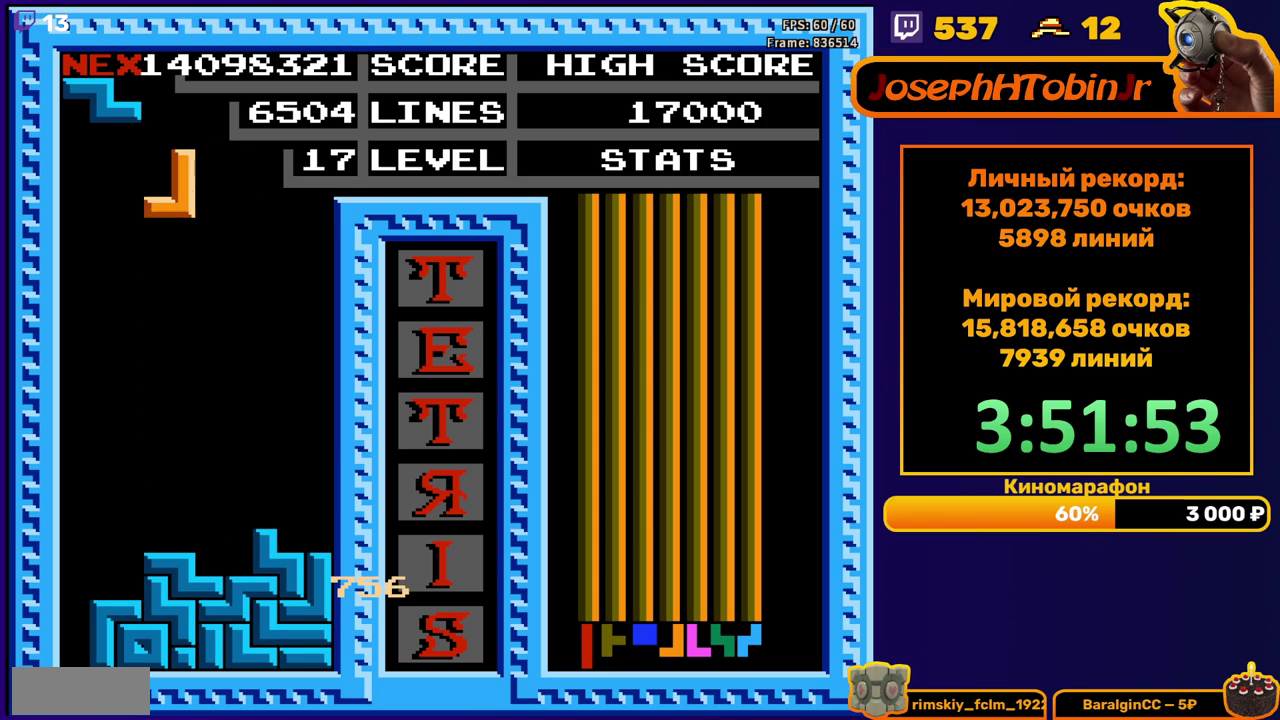
{"buttons": ["DPAD_DOWN"], "events": [[50, "A", "up"], [200, "DPAD_LEFT", "up"], [283, "DPAD_DOWN", "down"]]}
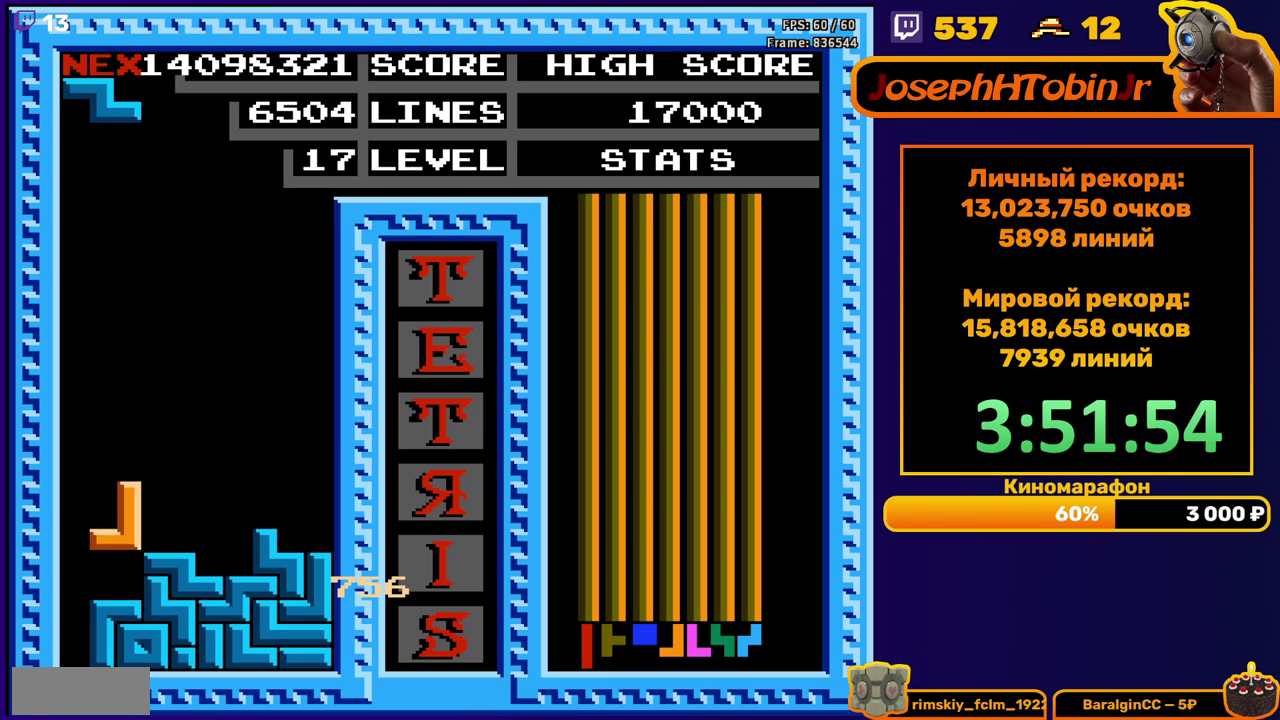
{"buttons": ["DPAD_DOWN"], "events": [[100, "DPAD_DOWN", "up"], [167, "DPAD_DOWN", "down"]]}
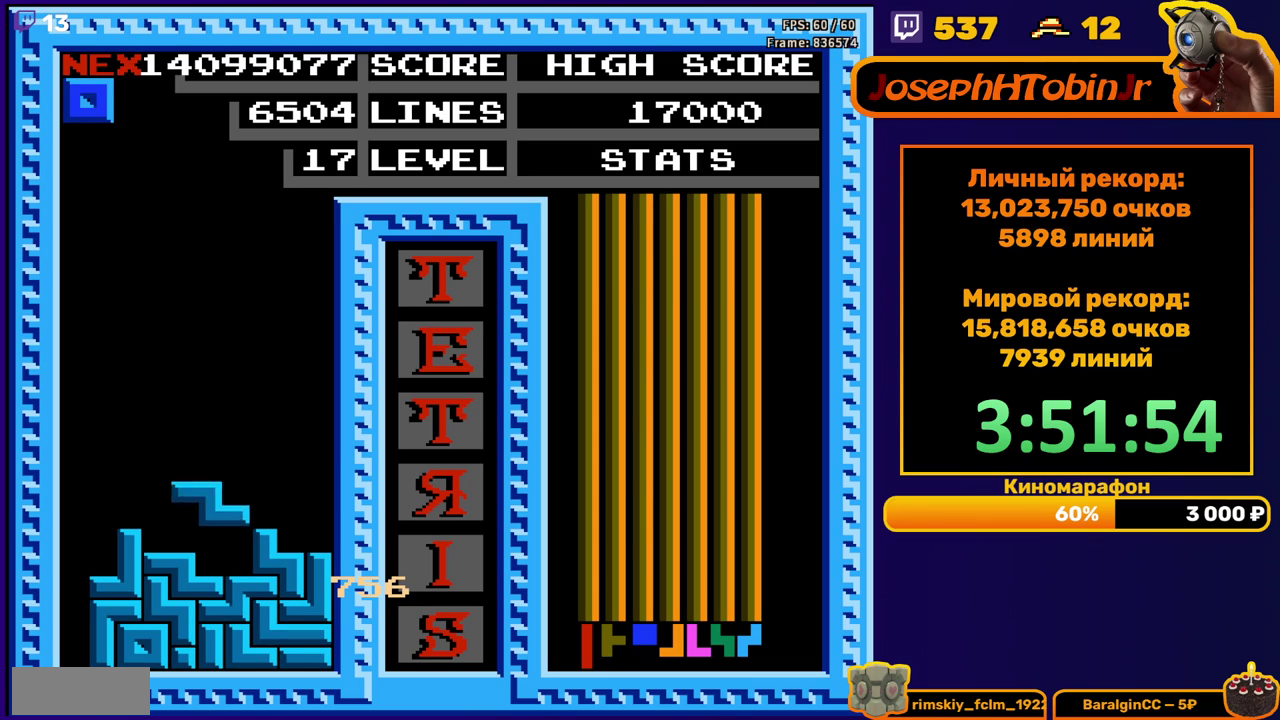
{"buttons": ["DPAD_RIGHT"], "events": [[67, "DPAD_DOWN", "up"], [150, "DPAD_RIGHT", "down"]]}
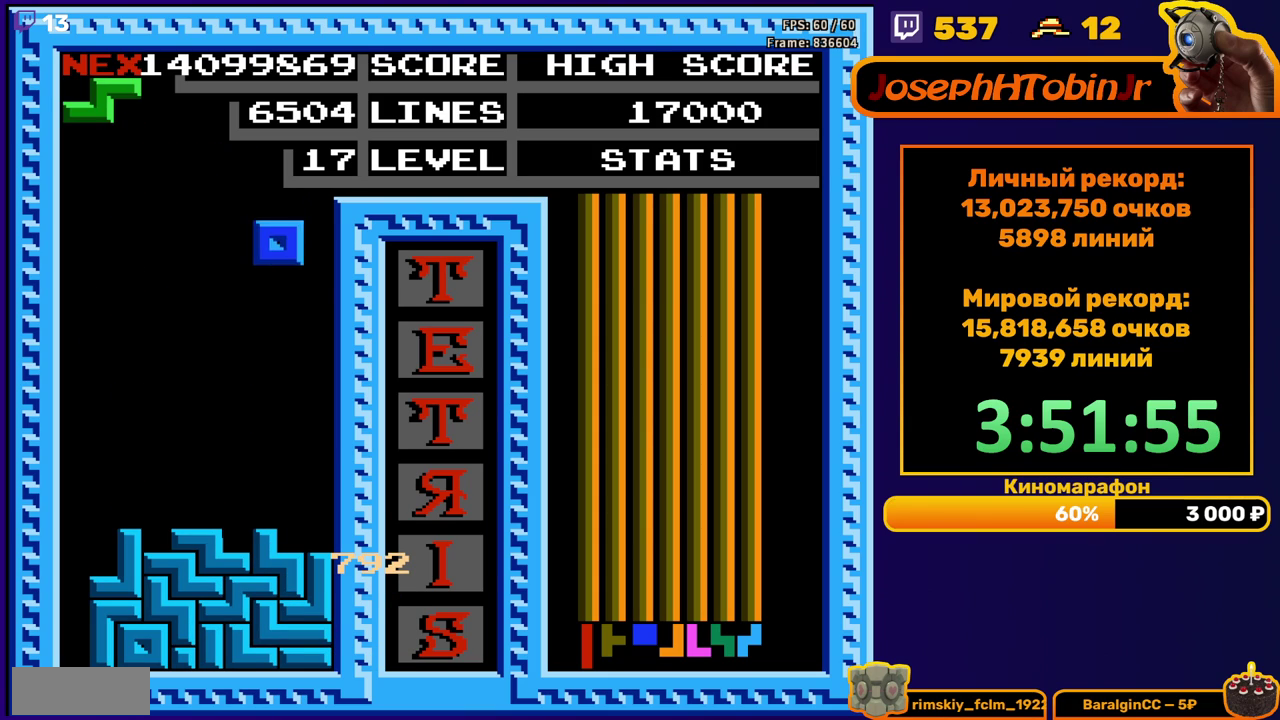
{"buttons": ["A"], "events": [[67, "DPAD_RIGHT", "up"], [100, "DPAD_DOWN", "down"], [350, "DPAD_DOWN", "up"], [417, "DPAD_LEFT", "down"], [450, "A", "down"], [500, "DPAD_LEFT", "up"]]}
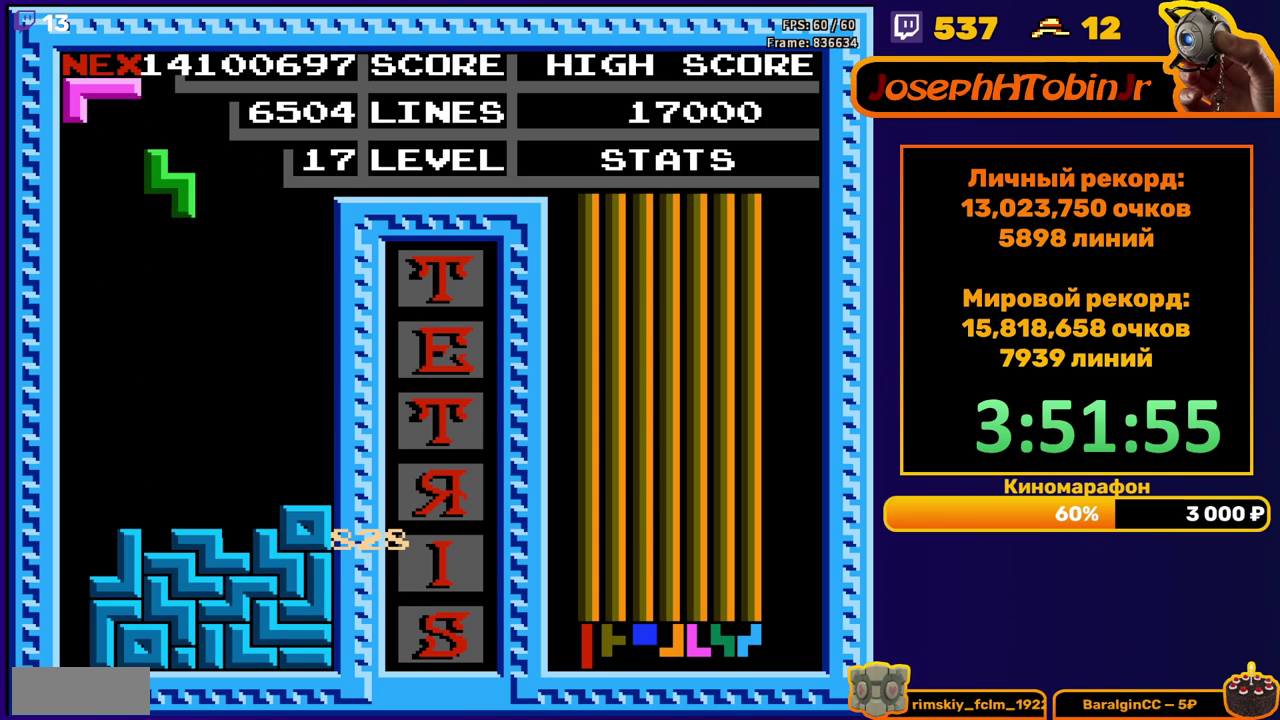
{"buttons": [], "events": [[50, "A", "up"], [50, "DPAD_LEFT", "down"], [133, "DPAD_LEFT", "up"], [217, "DPAD_DOWN", "down"], [483, "DPAD_DOWN", "up"]]}
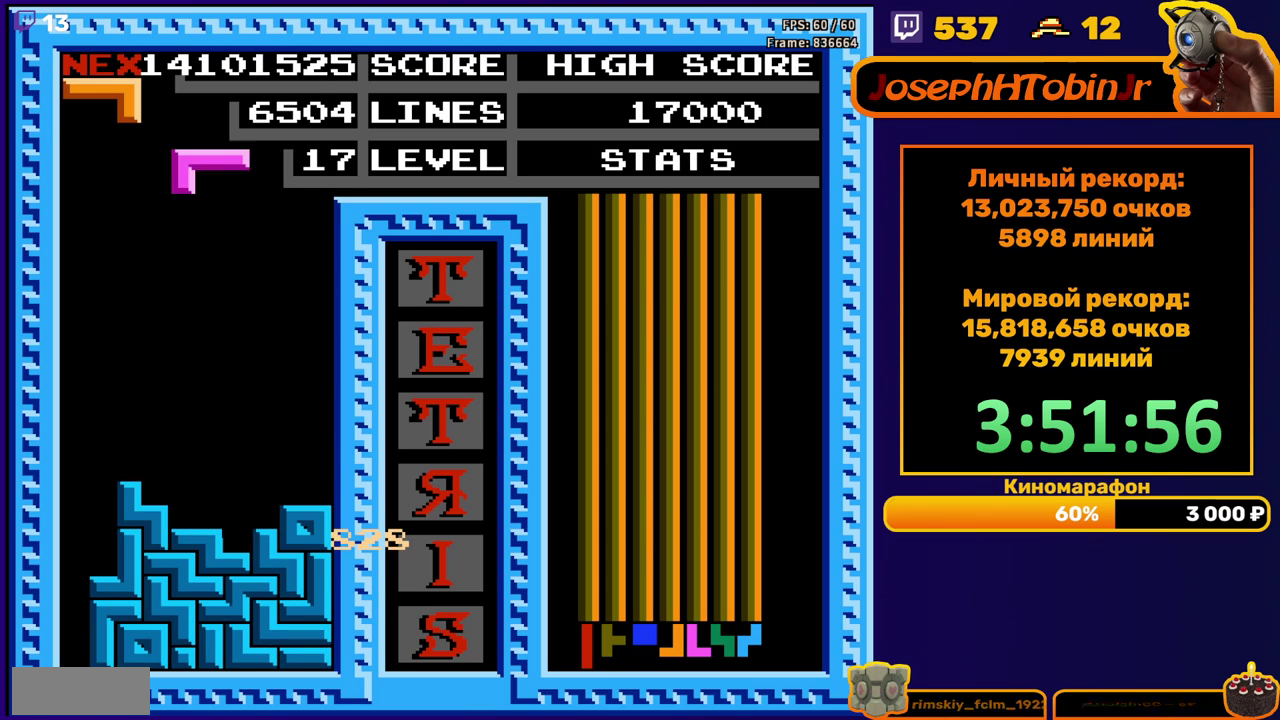
{"buttons": ["DPAD_DOWN"], "events": [[67, "DPAD_RIGHT", "down"], [433, "DPAD_RIGHT", "up"], [450, "DPAD_DOWN", "down"]]}
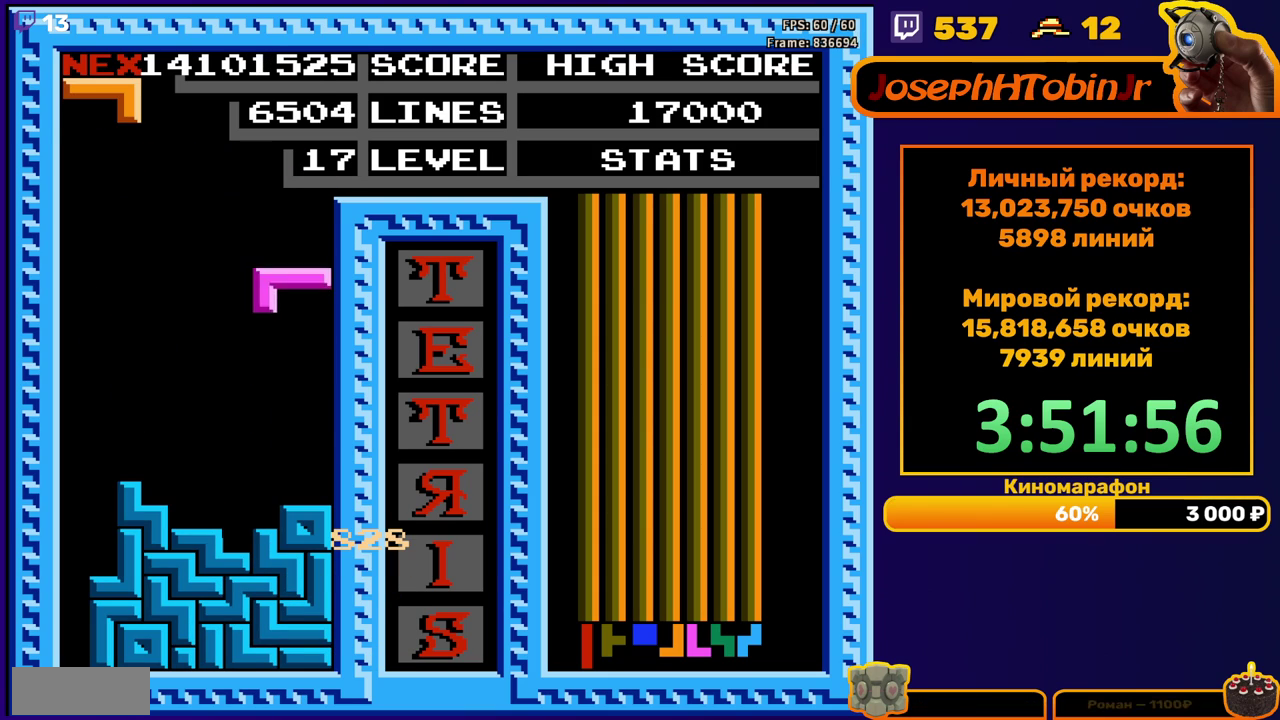
{"buttons": ["DPAD_DOWN"], "events": [[217, "DPAD_DOWN", "up"], [283, "DPAD_DOWN", "down"]]}
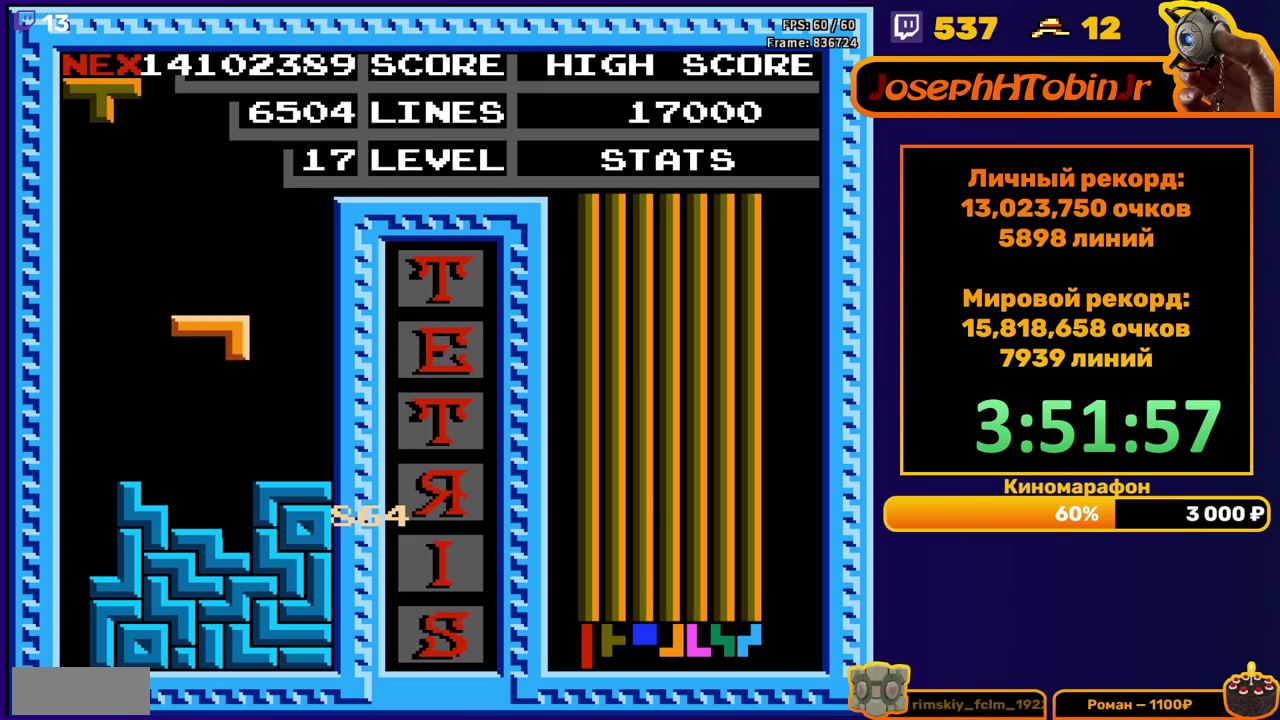
{"buttons": ["DPAD_LEFT"], "events": [[167, "DPAD_DOWN", "up"], [283, "DPAD_LEFT", "down"]]}
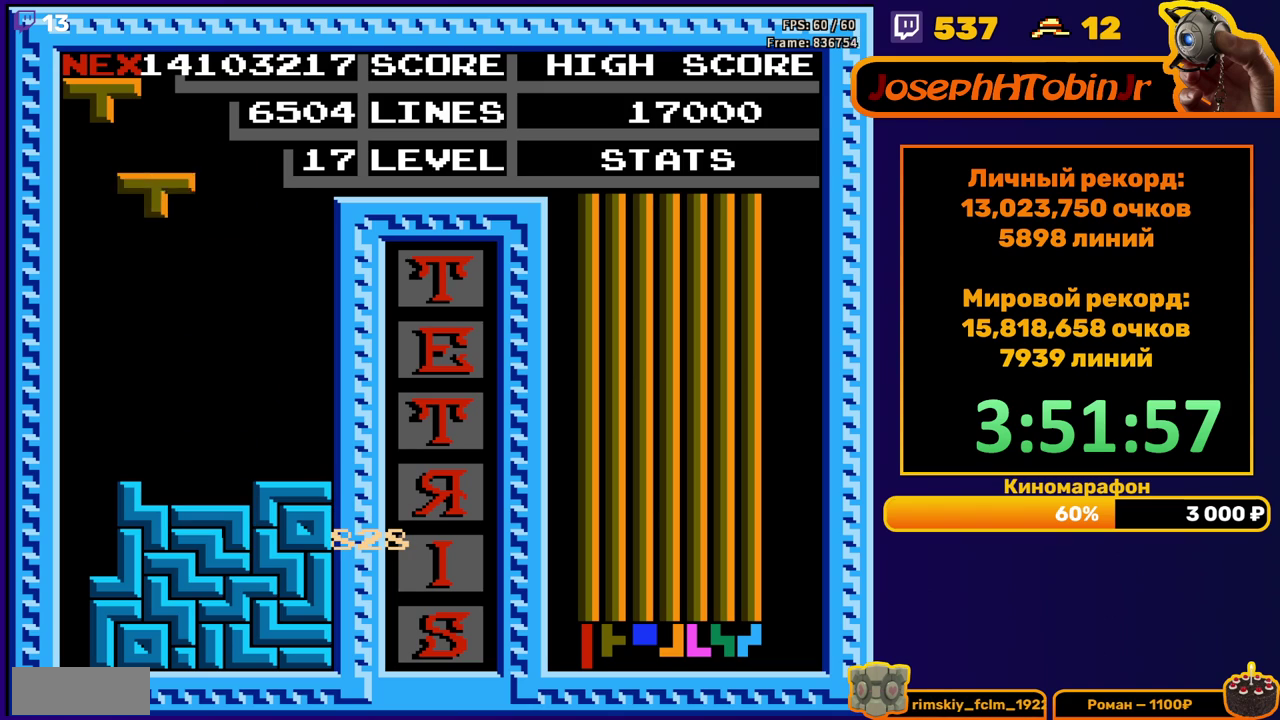
{"buttons": [], "events": [[17, "A", "down"], [117, "A", "up"], [217, "DPAD_LEFT", "up"], [233, "DPAD_DOWN", "down"], [483, "DPAD_DOWN", "up"]]}
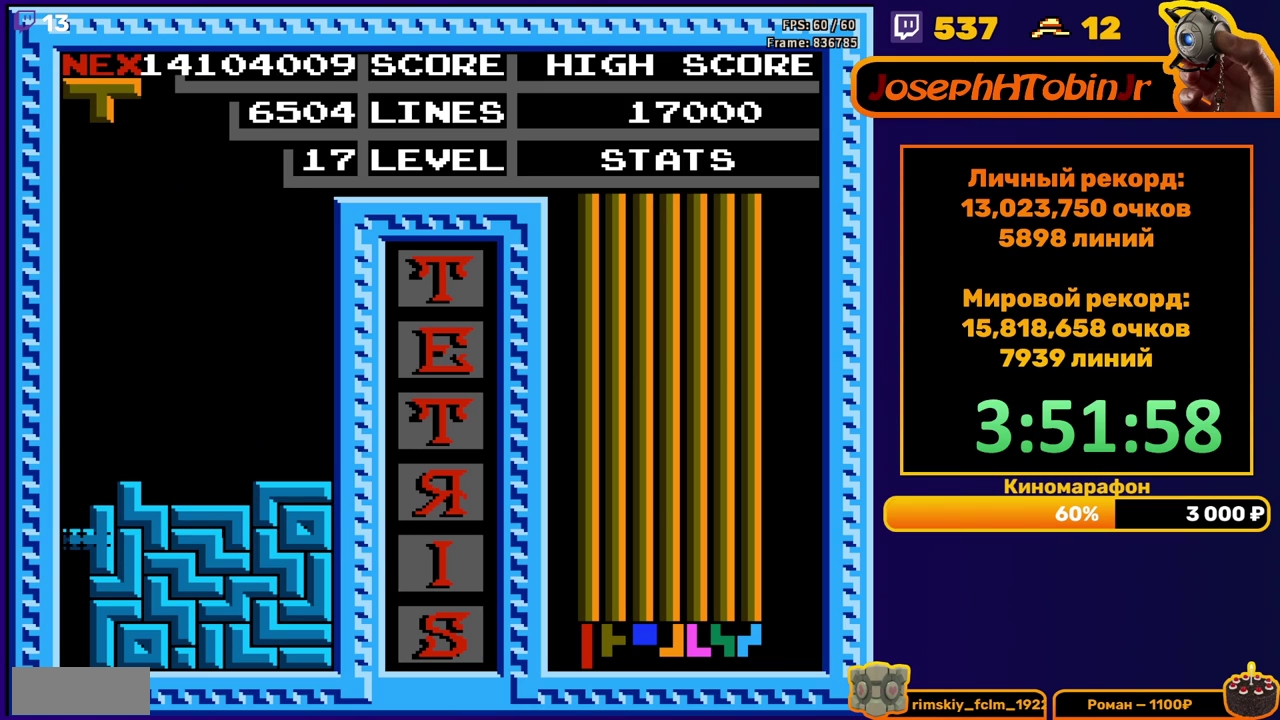
{"buttons": ["A"], "events": [[500, "A", "down"]]}
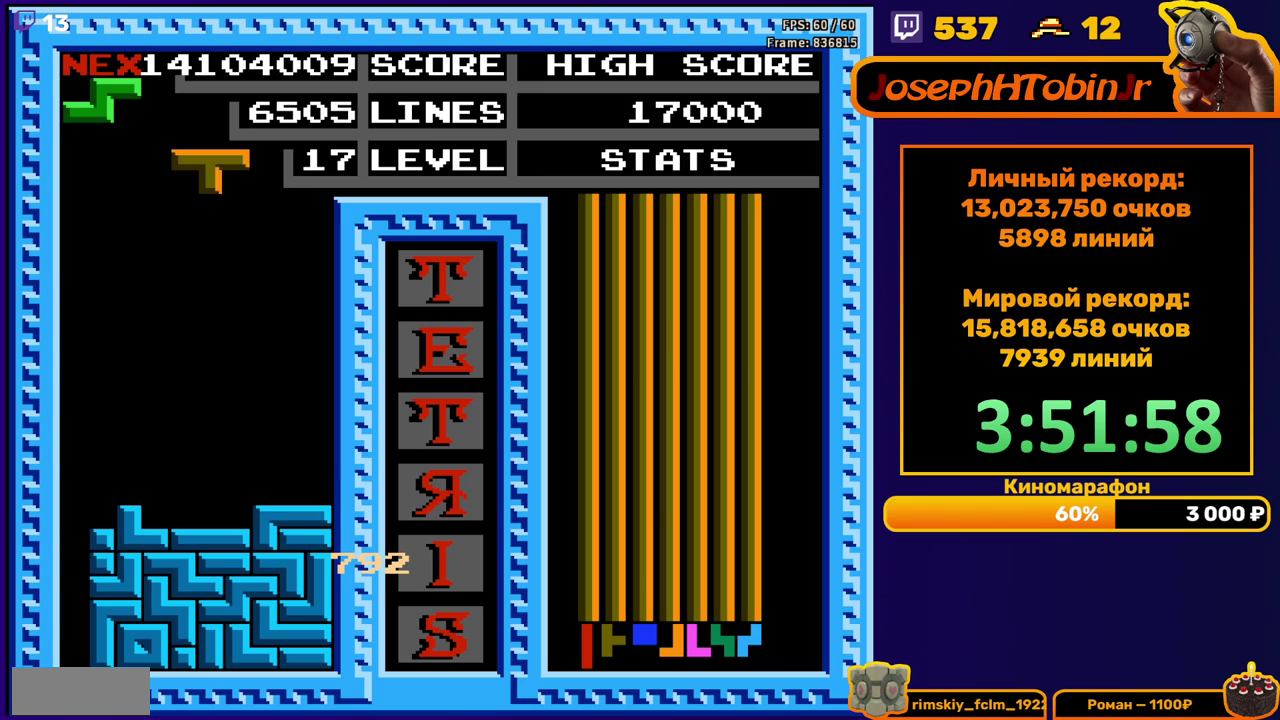
{"buttons": ["DPAD_DOWN"], "events": [[17, "DPAD_LEFT", "down"], [83, "A", "up"], [100, "DPAD_LEFT", "up"], [150, "A", "down"], [233, "DPAD_DOWN", "down"], [250, "A", "up"]]}
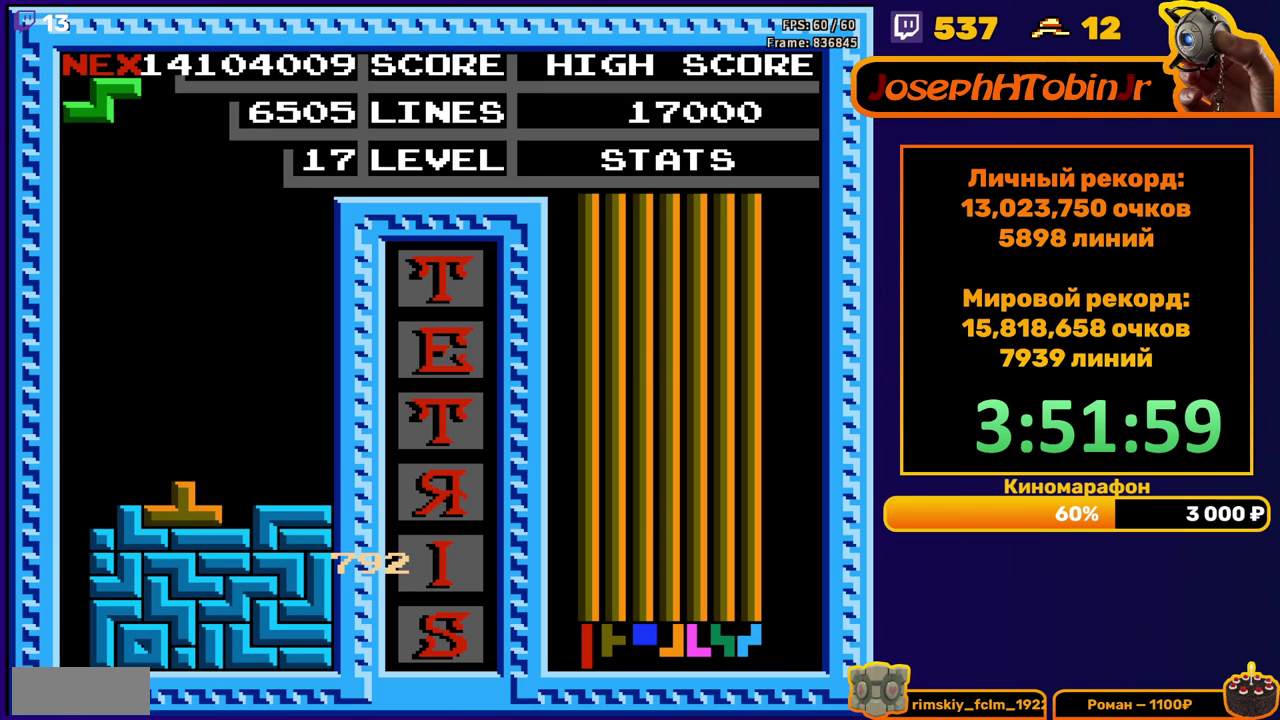
{"buttons": ["DPAD_DOWN"], "events": [[50, "DPAD_DOWN", "up"], [100, "A", "down"], [117, "DPAD_RIGHT", "down"], [200, "A", "up"], [200, "DPAD_RIGHT", "up"], [317, "DPAD_DOWN", "down"]]}
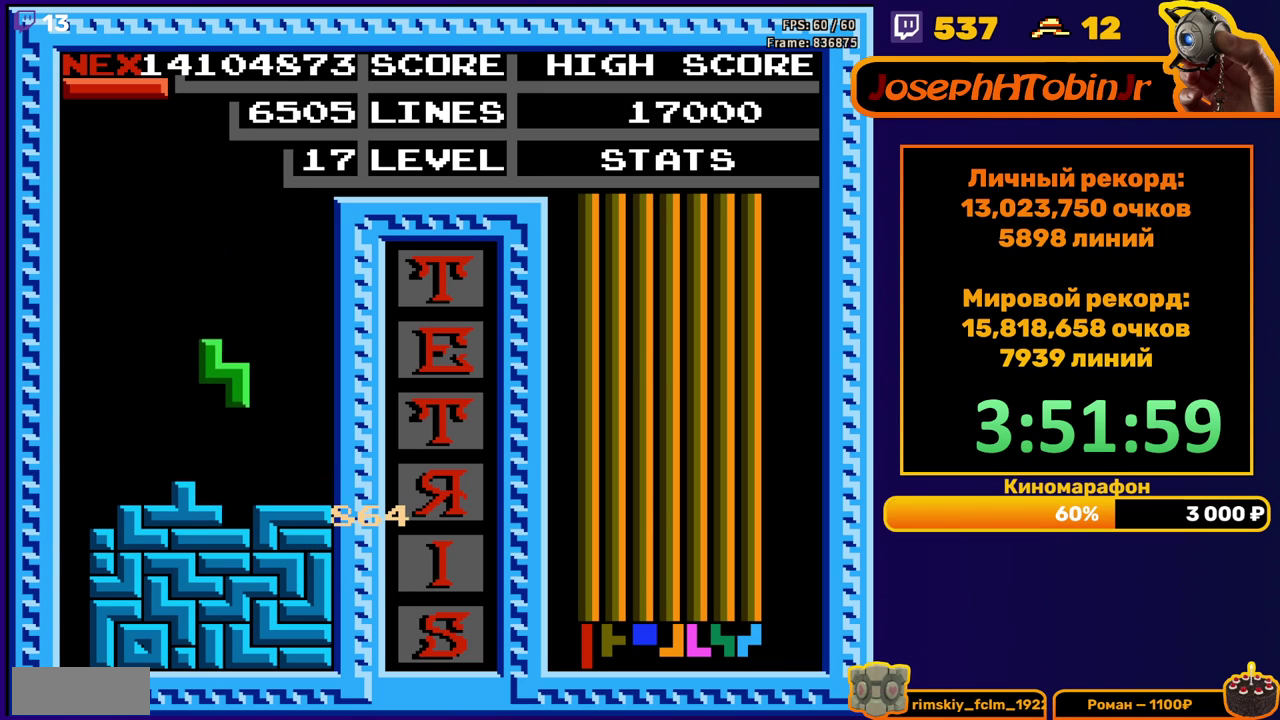
{"buttons": ["DPAD_LEFT"], "events": [[117, "DPAD_DOWN", "up"], [167, "DPAD_LEFT", "down"], [200, "A", "down"], [267, "A", "up"]]}
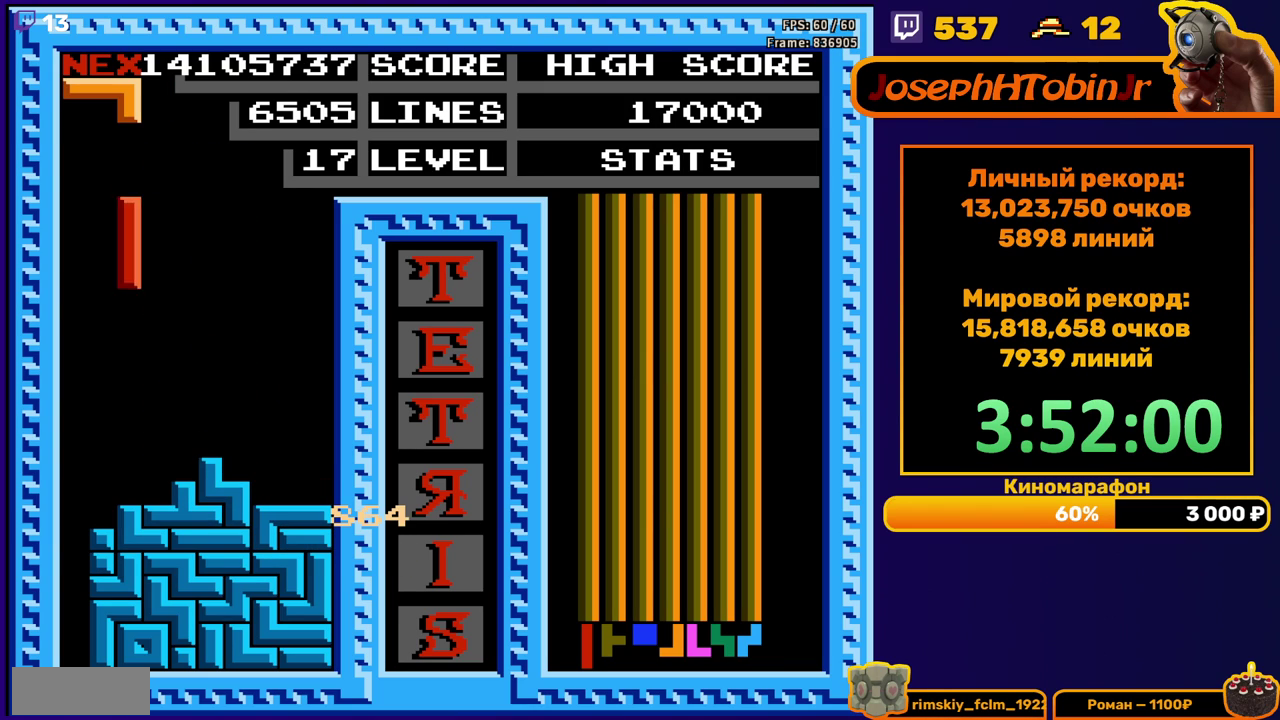
{"buttons": ["DPAD_DOWN"], "events": [[233, "DPAD_LEFT", "up"], [250, "DPAD_DOWN", "down"]]}
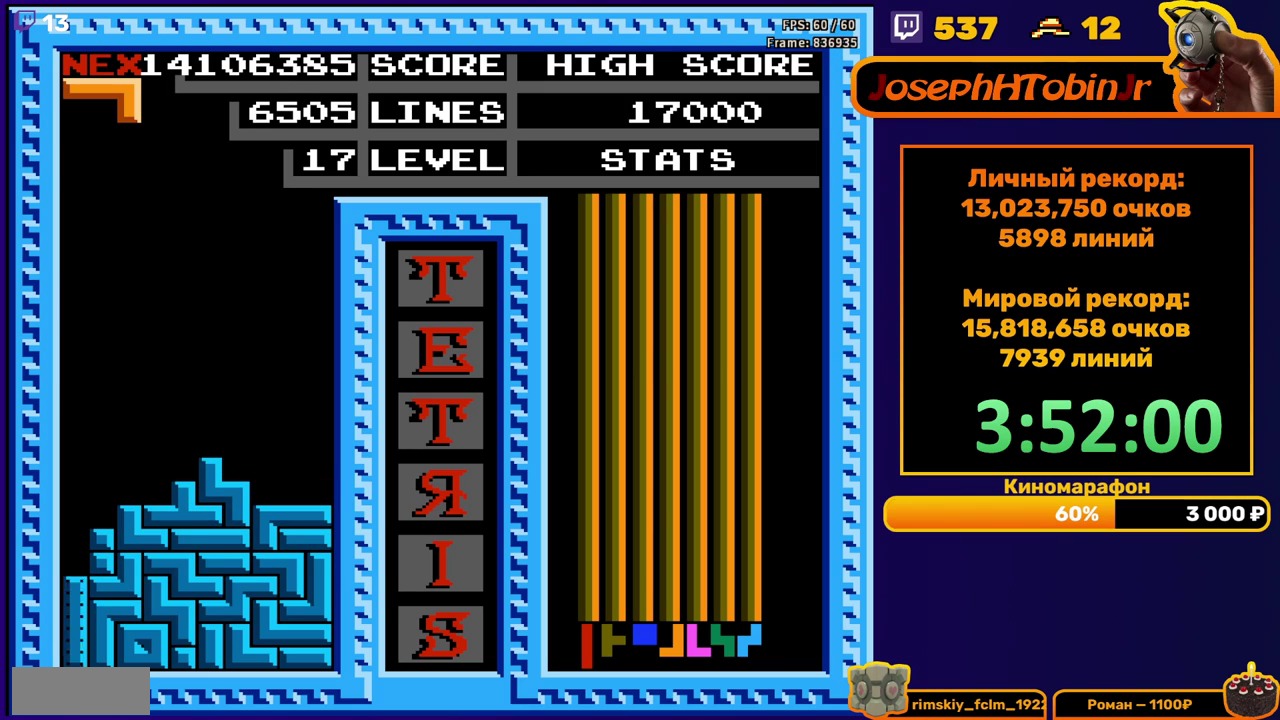
{"buttons": [], "events": [[133, "DPAD_DOWN", "up"]]}
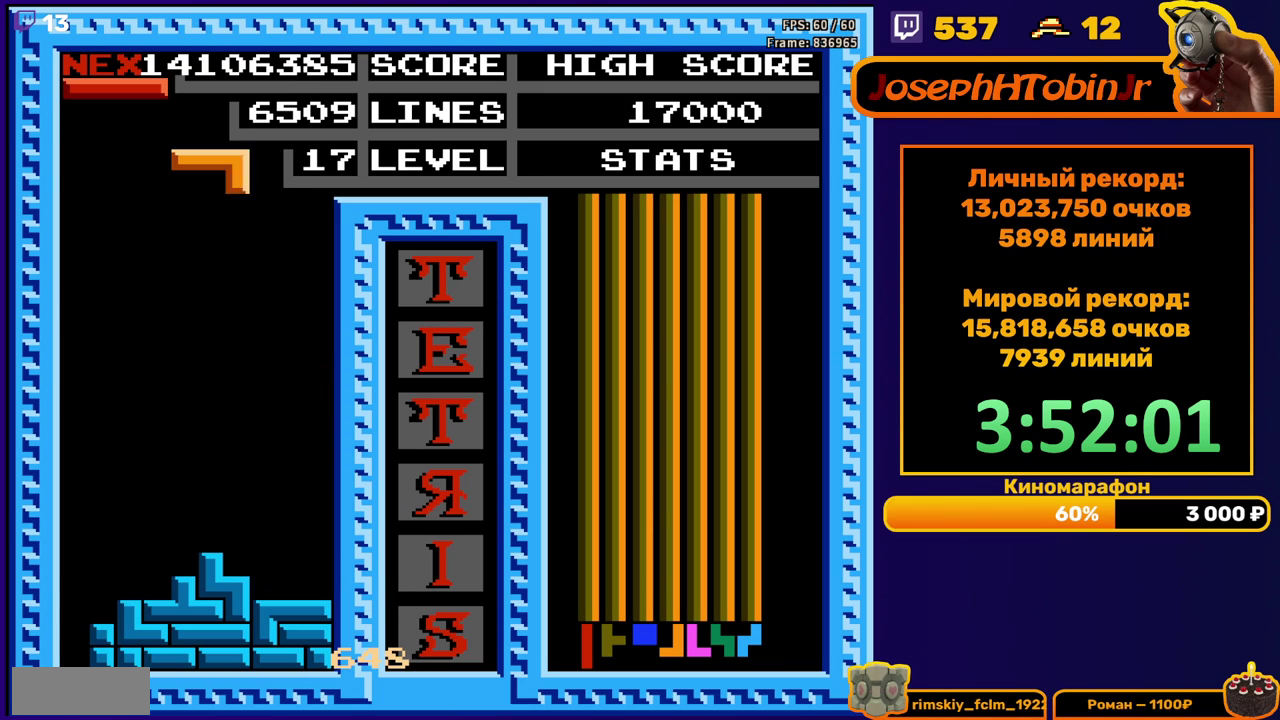
{"buttons": ["DPAD_DOWN"], "events": [[33, "DPAD_LEFT", "down"], [283, "B", "down"], [383, "B", "up"], [500, "DPAD_DOWN", "down"], [500, "DPAD_LEFT", "up"]]}
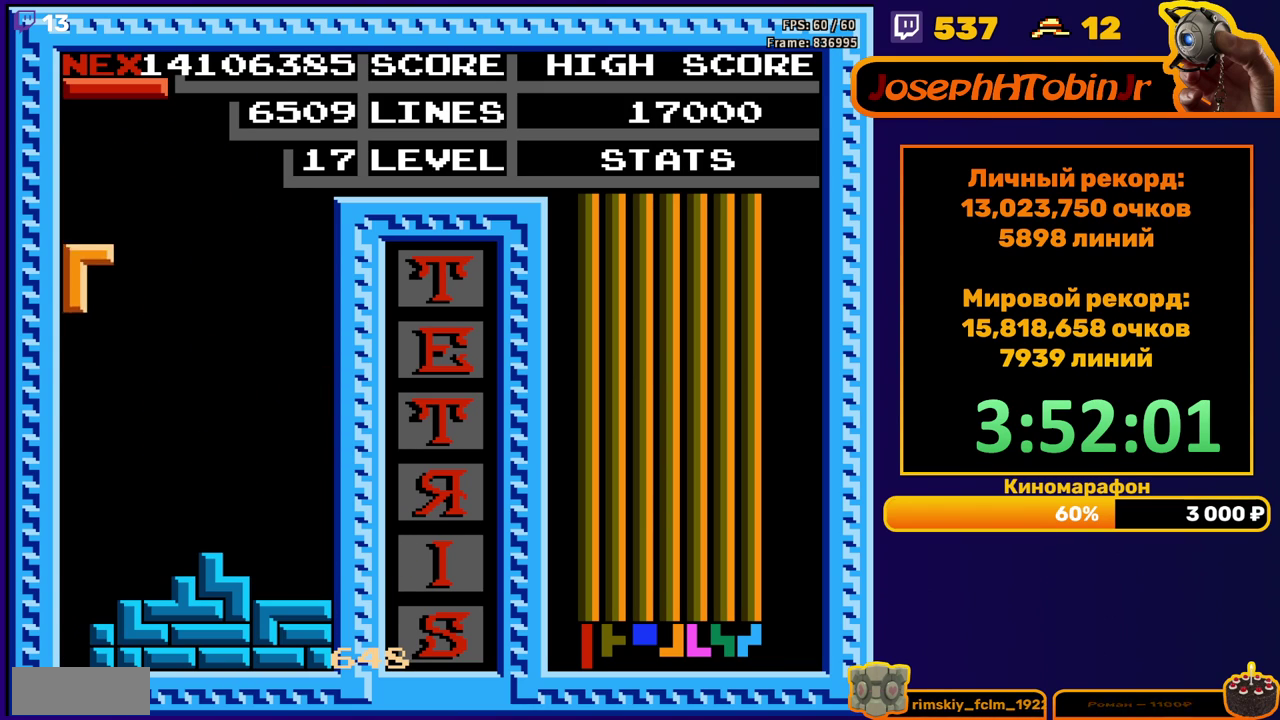
{"buttons": [], "events": [[367, "DPAD_DOWN", "up"]]}
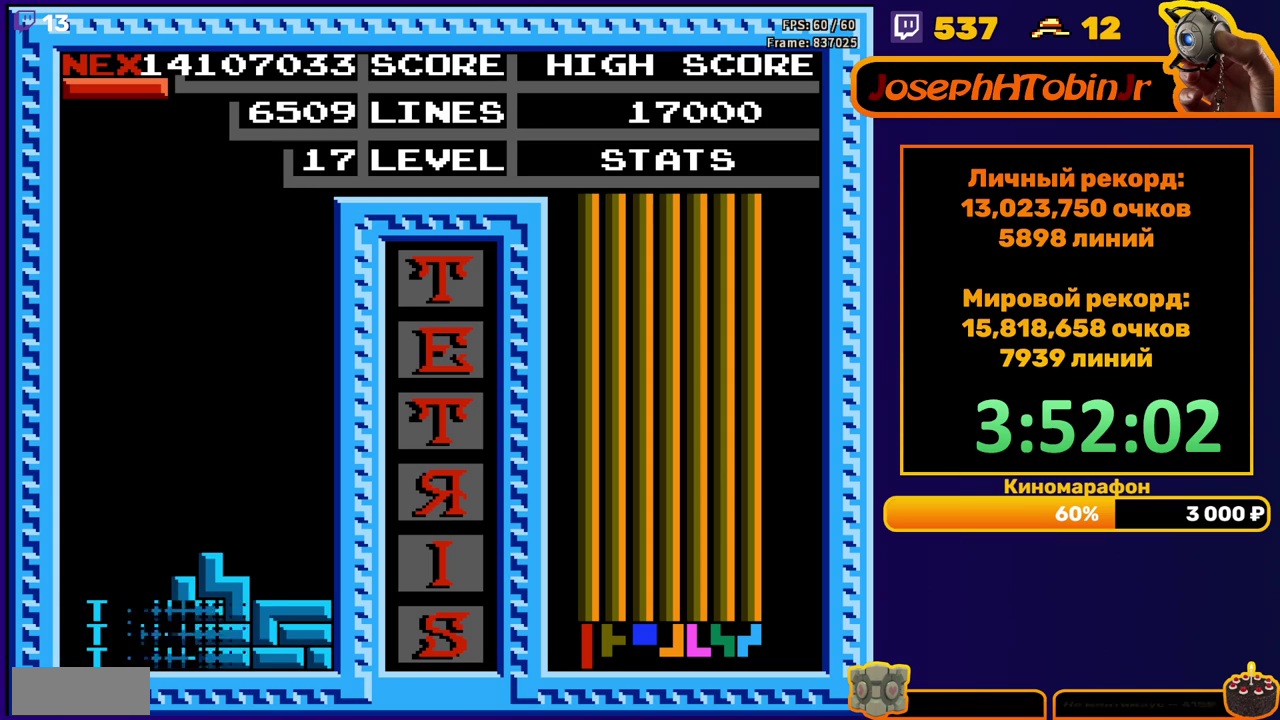
{"buttons": ["DPAD_LEFT"], "events": [[283, "DPAD_LEFT", "down"]]}
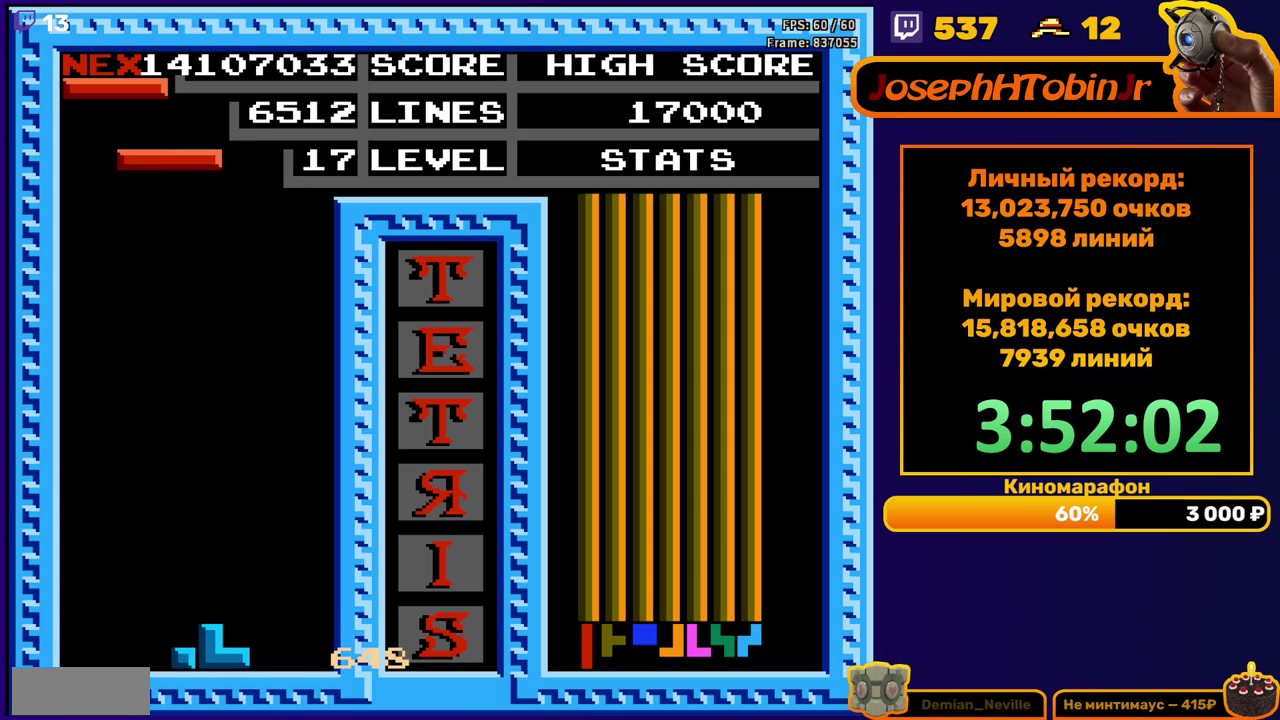
{"buttons": ["DPAD_DOWN"], "events": [[217, "DPAD_LEFT", "up"], [250, "DPAD_DOWN", "down"]]}
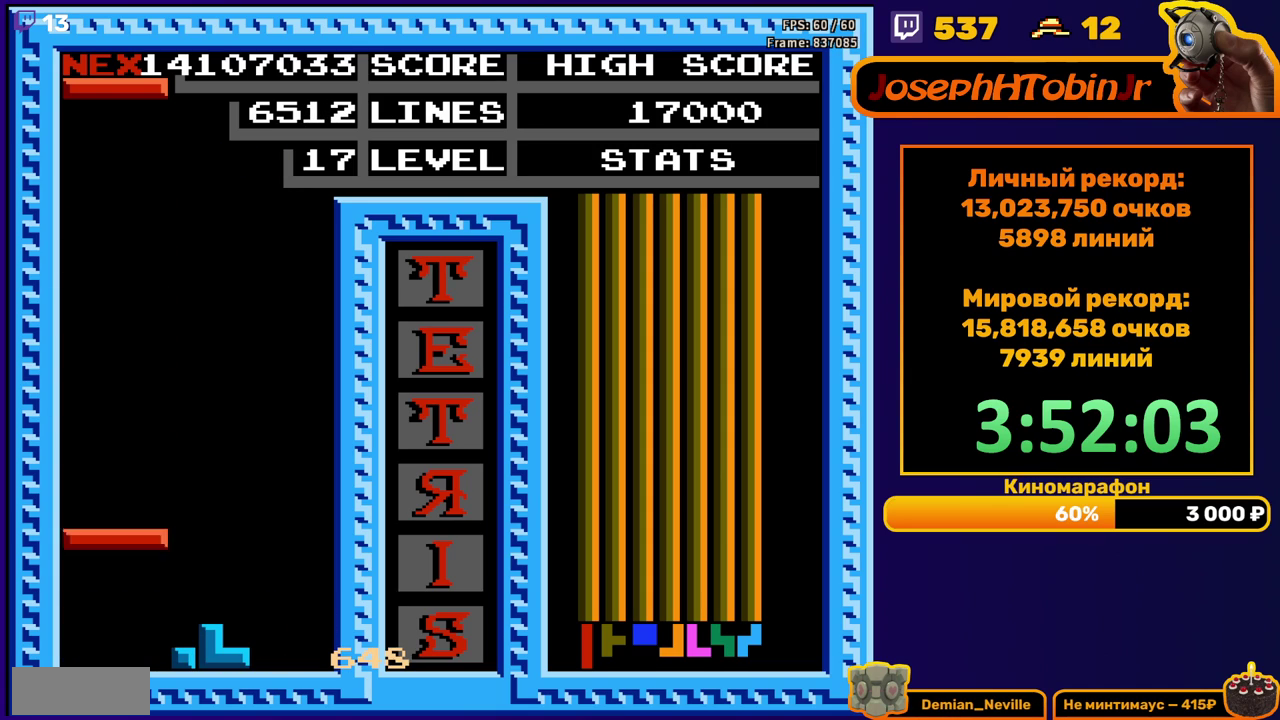
{"buttons": ["DPAD_LEFT"], "events": [[100, "DPAD_DOWN", "up"], [167, "DPAD_LEFT", "down"]]}
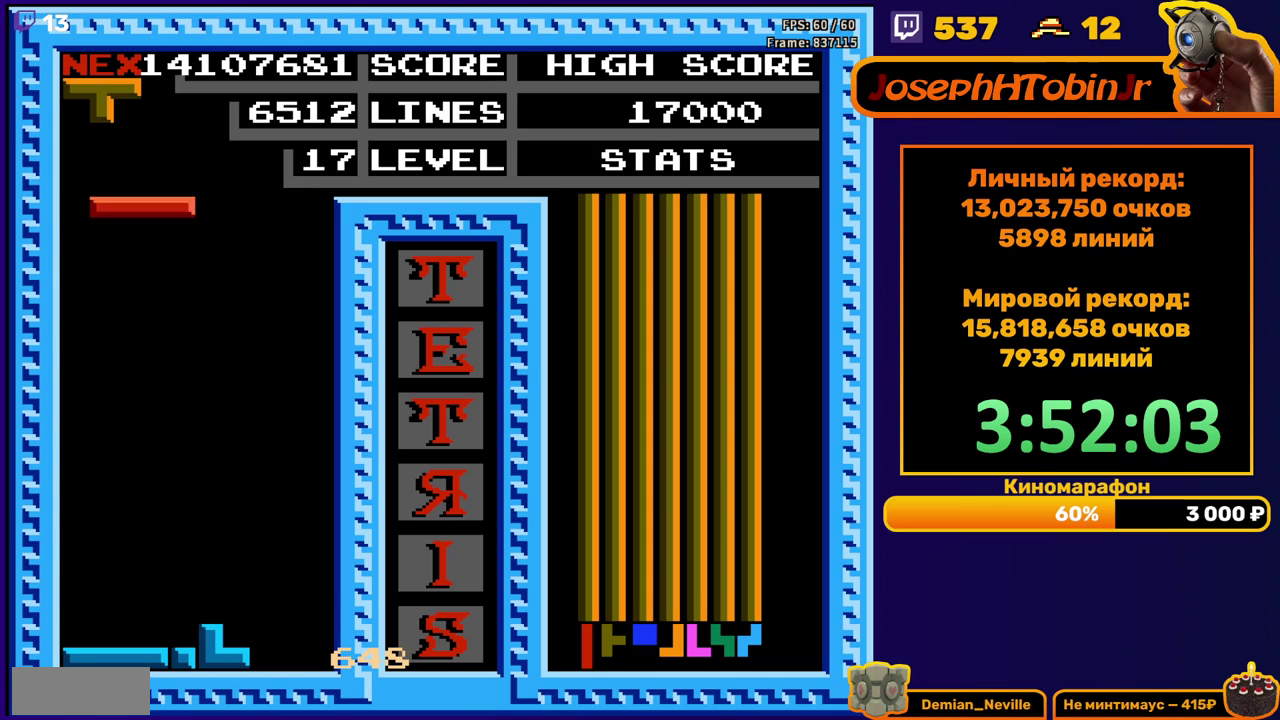
{"buttons": [], "events": [[117, "DPAD_LEFT", "up"], [133, "DPAD_DOWN", "down"], [450, "DPAD_DOWN", "up"]]}
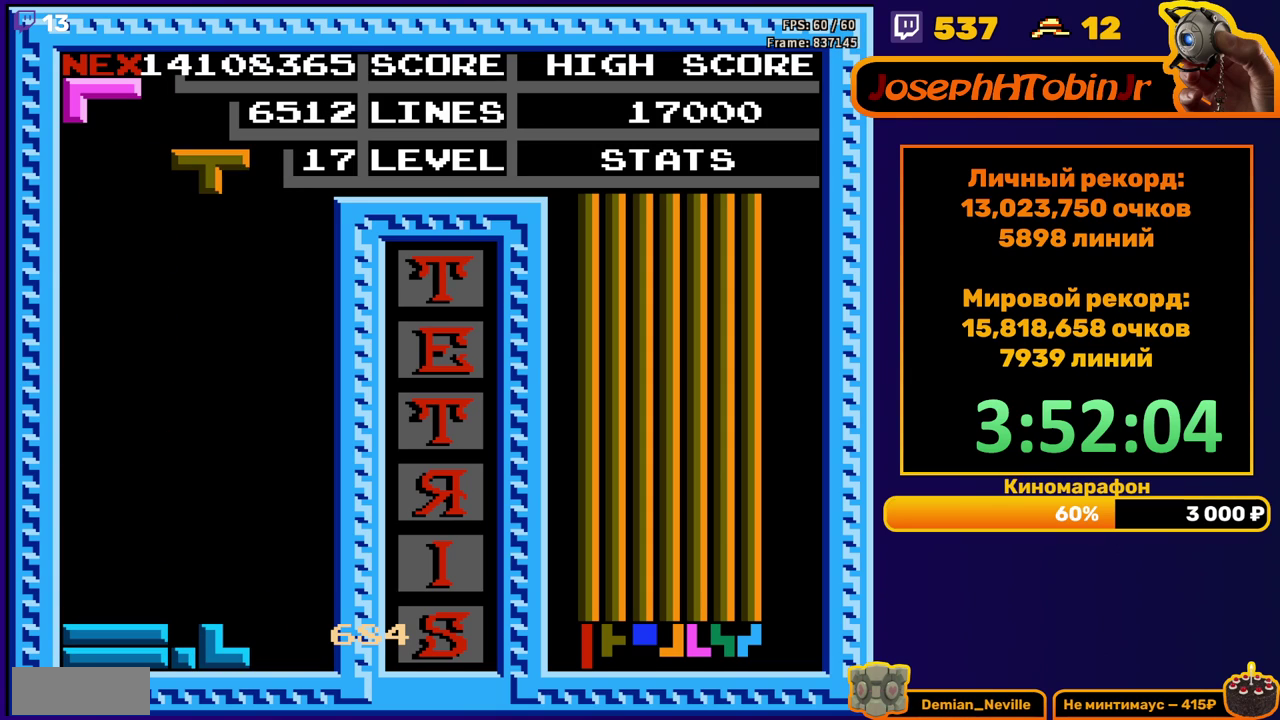
{"buttons": ["DPAD_DOWN"], "events": [[117, "DPAD_LEFT", "down"], [200, "DPAD_LEFT", "up"], [267, "DPAD_DOWN", "down"]]}
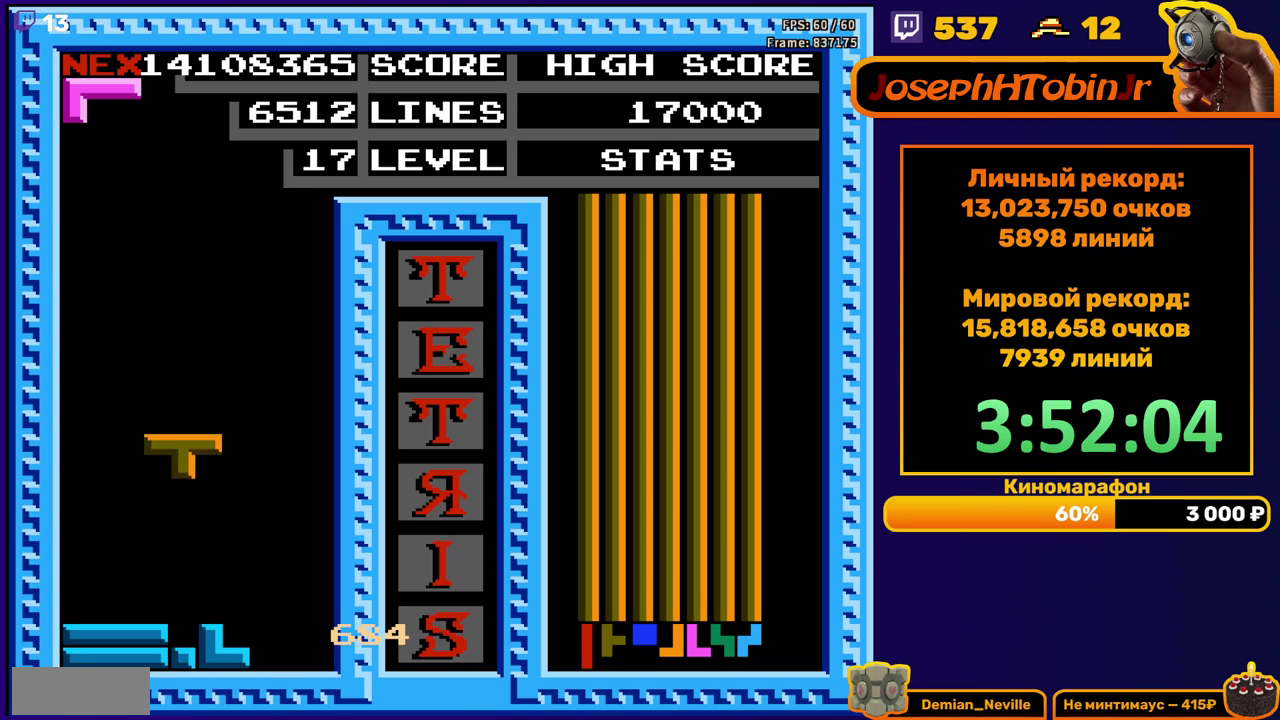
{"buttons": ["DPAD_RIGHT"], "events": [[167, "DPAD_DOWN", "up"], [233, "DPAD_RIGHT", "down"], [283, "B", "down"], [383, "B", "up"]]}
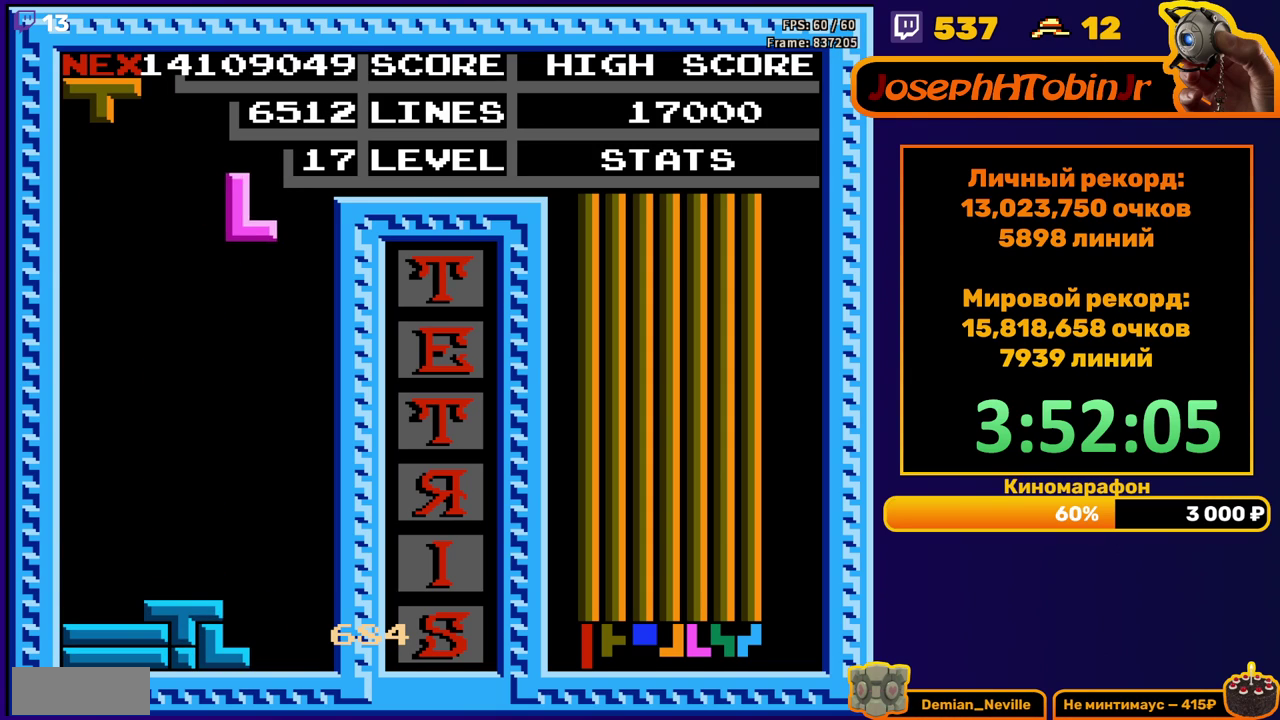
{"buttons": [], "events": [[50, "DPAD_RIGHT", "up"], [133, "DPAD_DOWN", "down"], [483, "DPAD_DOWN", "up"]]}
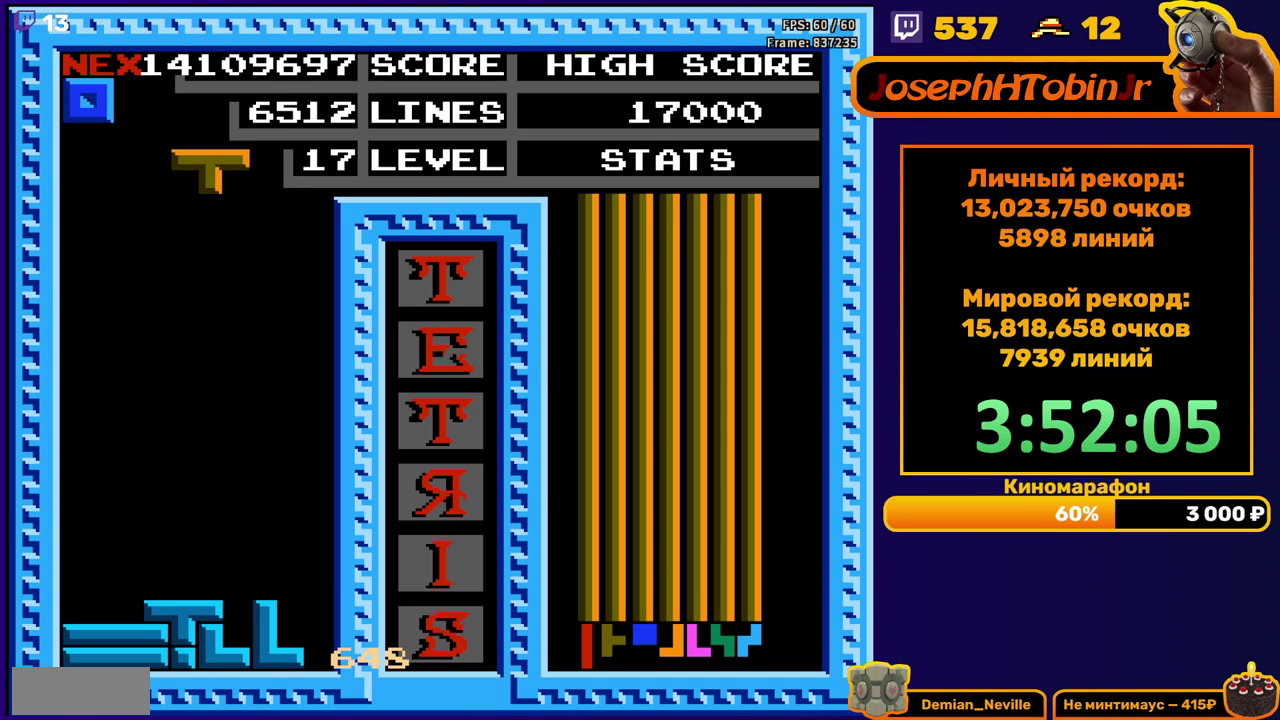
{"buttons": ["DPAD_DOWN"], "events": [[33, "DPAD_LEFT", "down"], [100, "A", "down"], [183, "A", "up"], [250, "A", "down"], [333, "A", "up"], [467, "DPAD_DOWN", "down"], [467, "DPAD_LEFT", "up"]]}
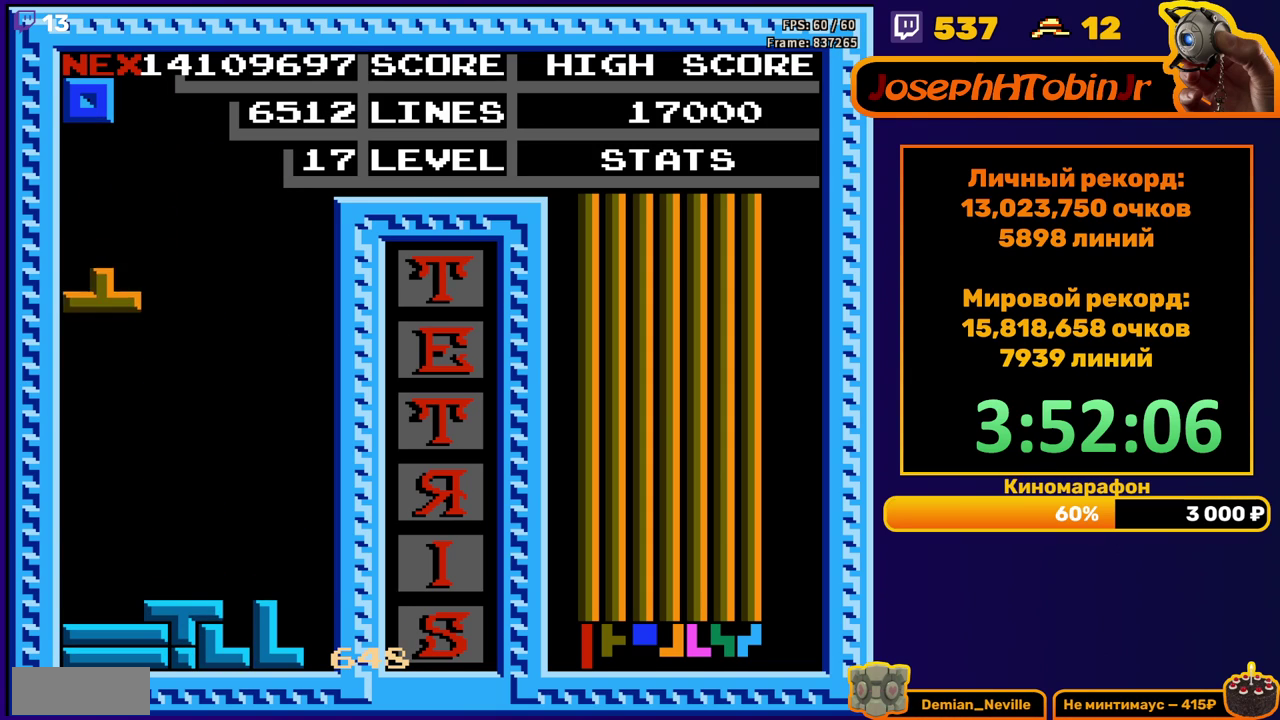
{"buttons": ["DPAD_LEFT"], "events": [[300, "DPAD_DOWN", "up"], [383, "DPAD_LEFT", "down"], [450, "DPAD_LEFT", "up"], [500, "DPAD_LEFT", "down"]]}
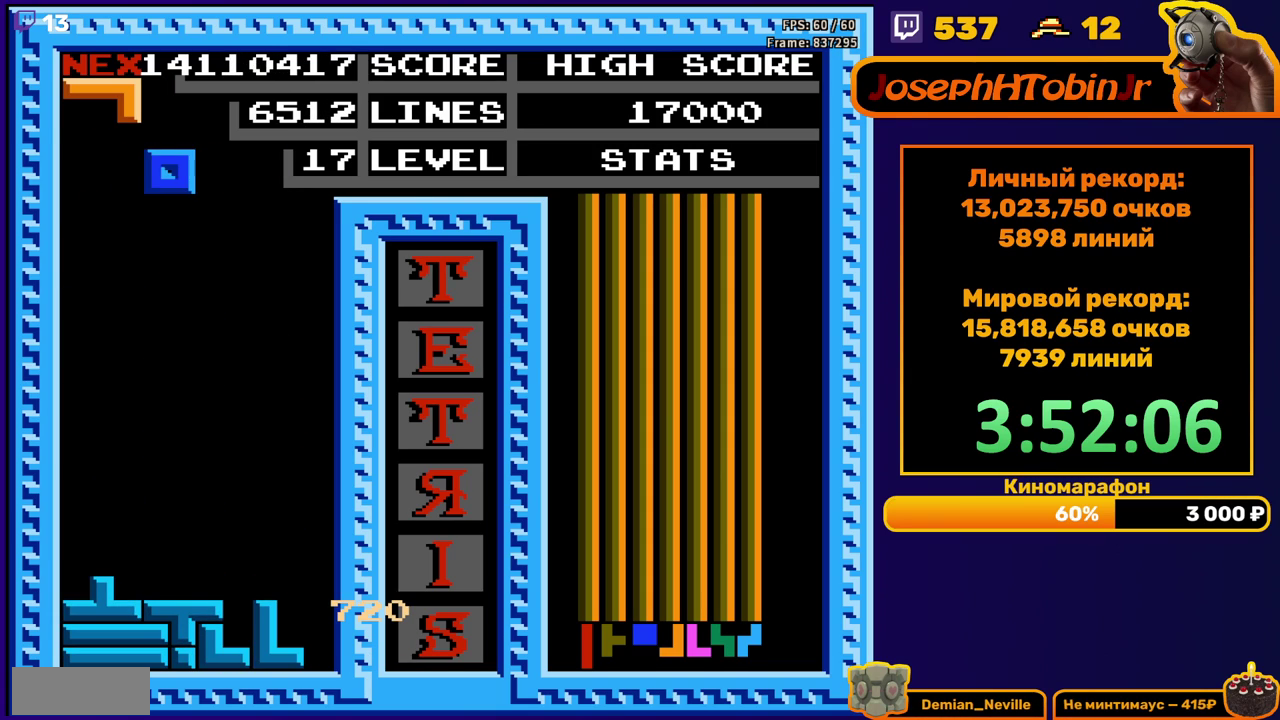
{"buttons": [], "events": [[67, "DPAD_LEFT", "up"], [150, "DPAD_DOWN", "down"], [500, "DPAD_DOWN", "up"]]}
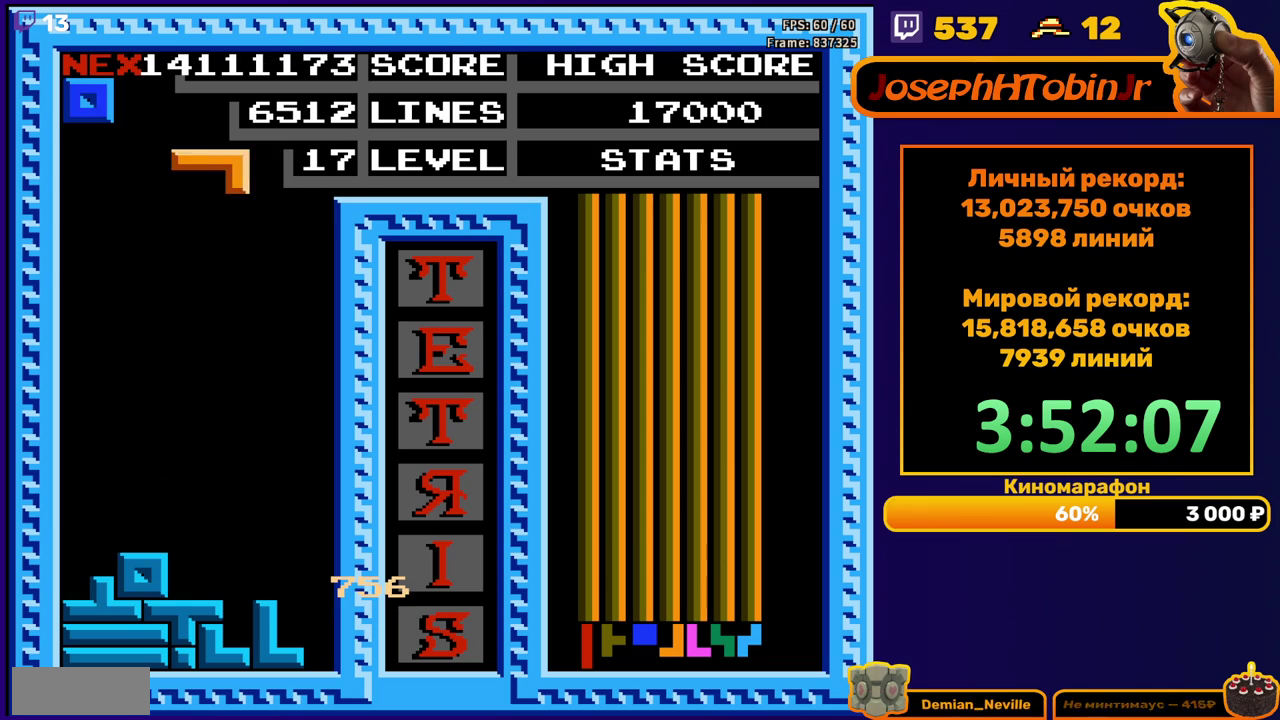
{"buttons": ["DPAD_DOWN"], "events": [[67, "DPAD_RIGHT", "down"], [100, "B", "down"], [150, "DPAD_RIGHT", "up"], [167, "B", "up"], [200, "DPAD_RIGHT", "down"], [283, "DPAD_RIGHT", "up"], [383, "DPAD_DOWN", "down"]]}
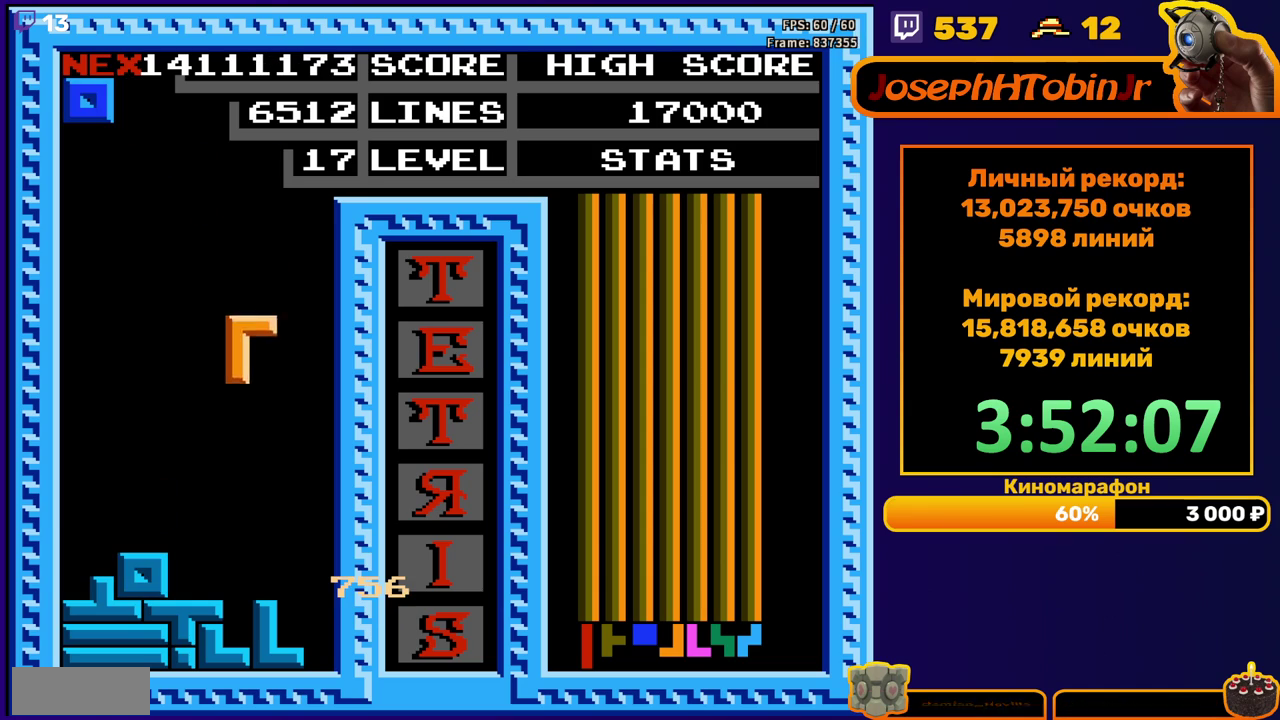
{"buttons": ["DPAD_DOWN"], "events": [[233, "DPAD_DOWN", "up"], [317, "DPAD_DOWN", "down"]]}